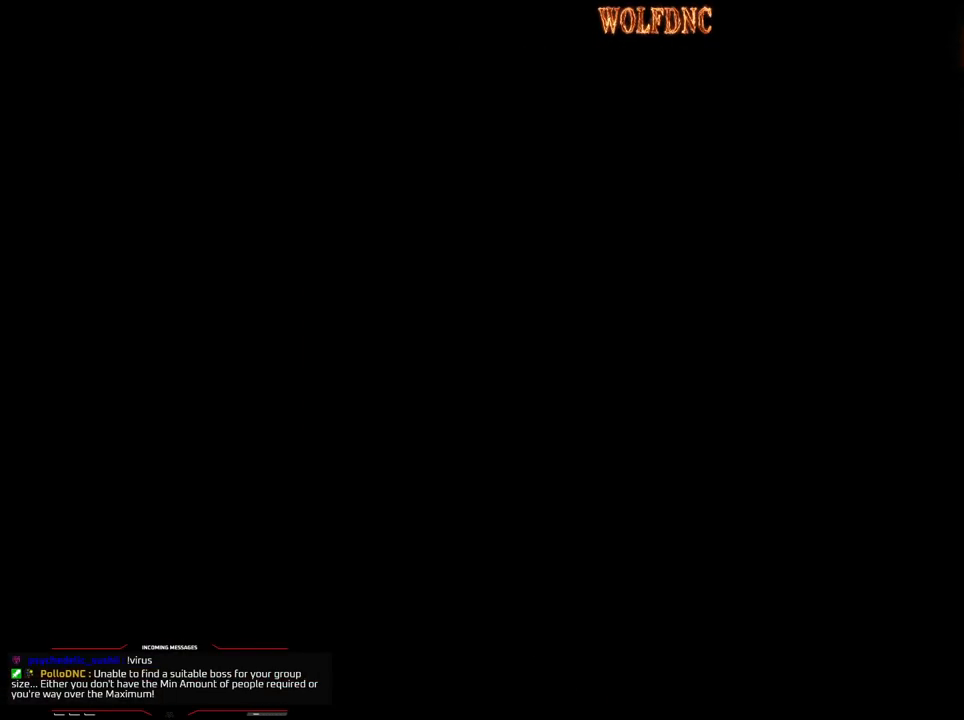
Gameplay with a controller (PlayStation layout); each line is a JSON object with the inputs held at the frame after it. "events" lists button and stick changes between this image and that frame as [ms after this image, input, new state], when the widget could be followed in between. Not read: L3 R3.
{"buttons": ["SQUARE", "DPAD_UP"], "events": [[33, "DPAD_UP", "down"], [33, "SQUARE", "down"], [67, "DPAD_LEFT", "down"], [217, "DPAD_LEFT", "up"]]}
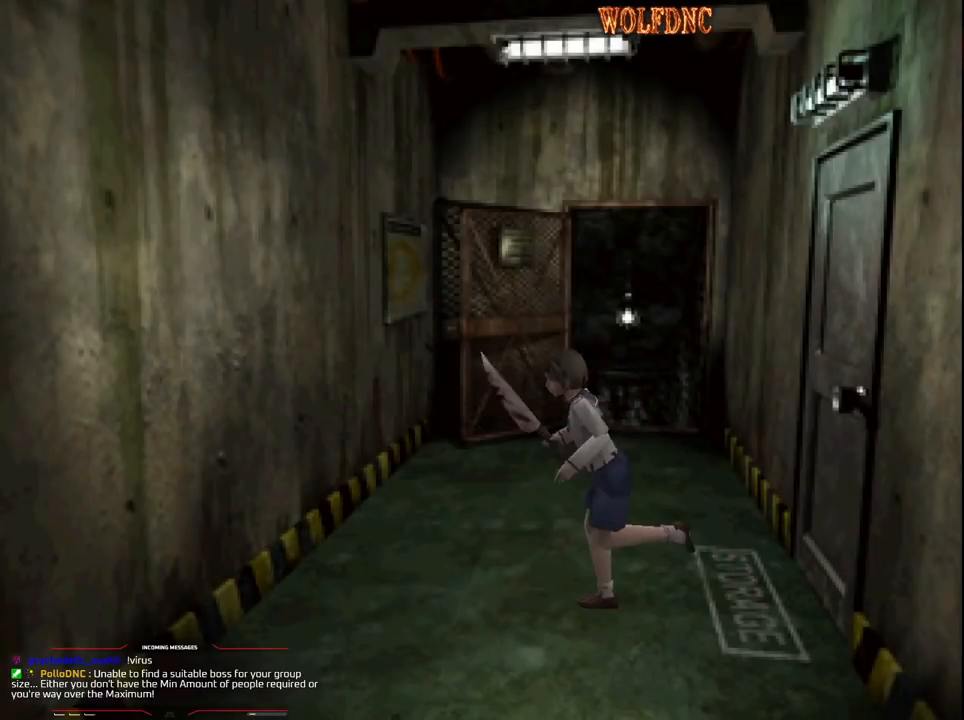
{"buttons": ["SQUARE", "DPAD_UP", "DPAD_LEFT"], "events": [[183, "CROSS", "down"], [183, "DPAD_LEFT", "down"], [317, "CROSS", "up"], [367, "CROSS", "down"], [467, "CROSS", "up"]]}
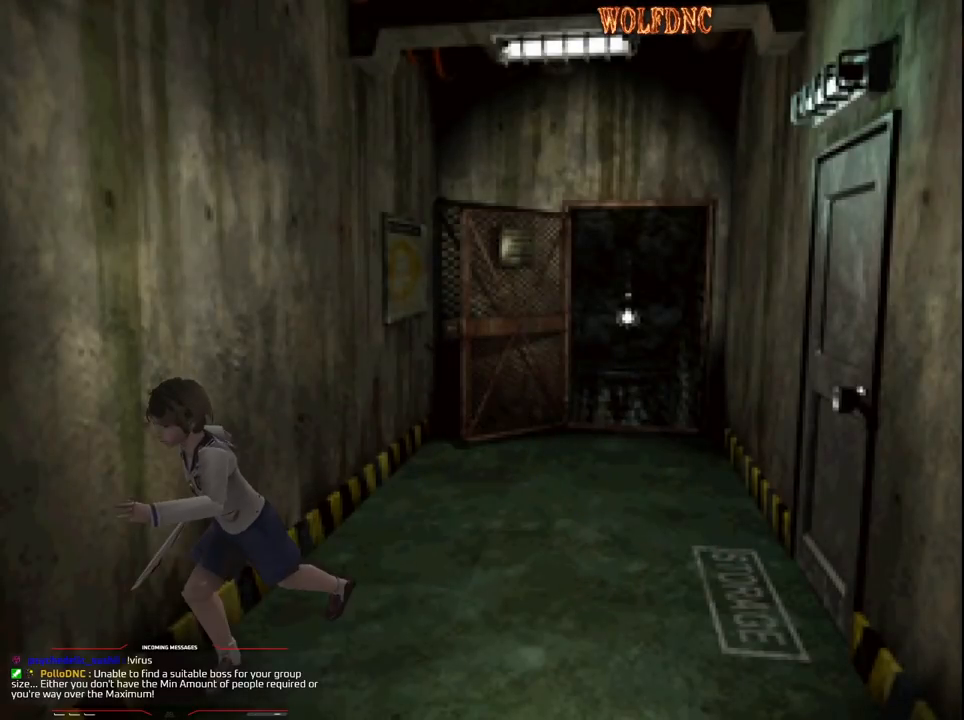
{"buttons": ["CROSS", "SQUARE", "DPAD_UP"], "events": [[17, "CROSS", "down"], [150, "DPAD_LEFT", "up"]]}
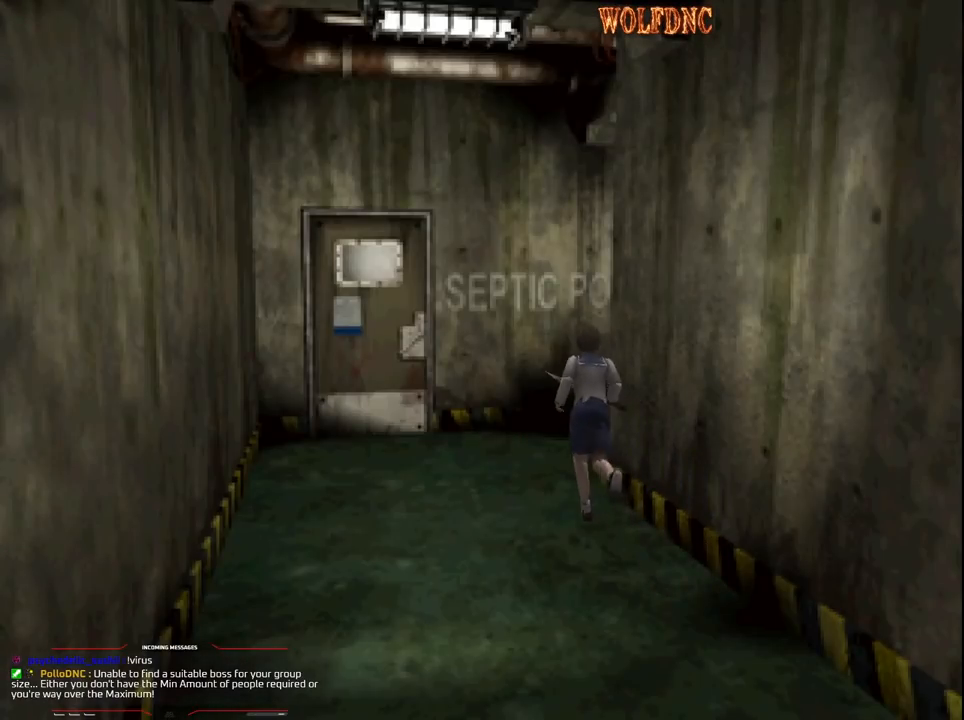
{"buttons": ["CROSS", "SQUARE", "DPAD_UP", "DPAD_RIGHT"], "events": [[117, "DPAD_RIGHT", "down"], [167, "CROSS", "up"], [217, "CROSS", "down"], [350, "CROSS", "up"], [400, "CROSS", "down"]]}
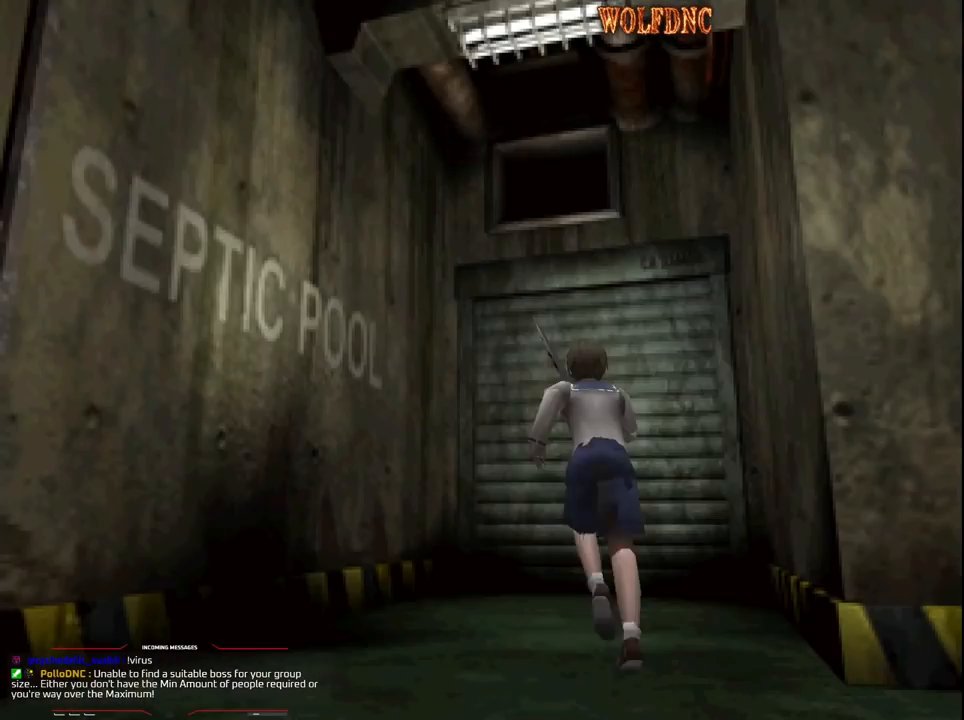
{"buttons": ["SQUARE", "DPAD_UP"], "events": [[33, "CROSS", "up"], [83, "CROSS", "down"], [283, "CROSS", "up"], [317, "CROSS", "down"], [417, "DPAD_RIGHT", "up"], [467, "CROSS", "up"]]}
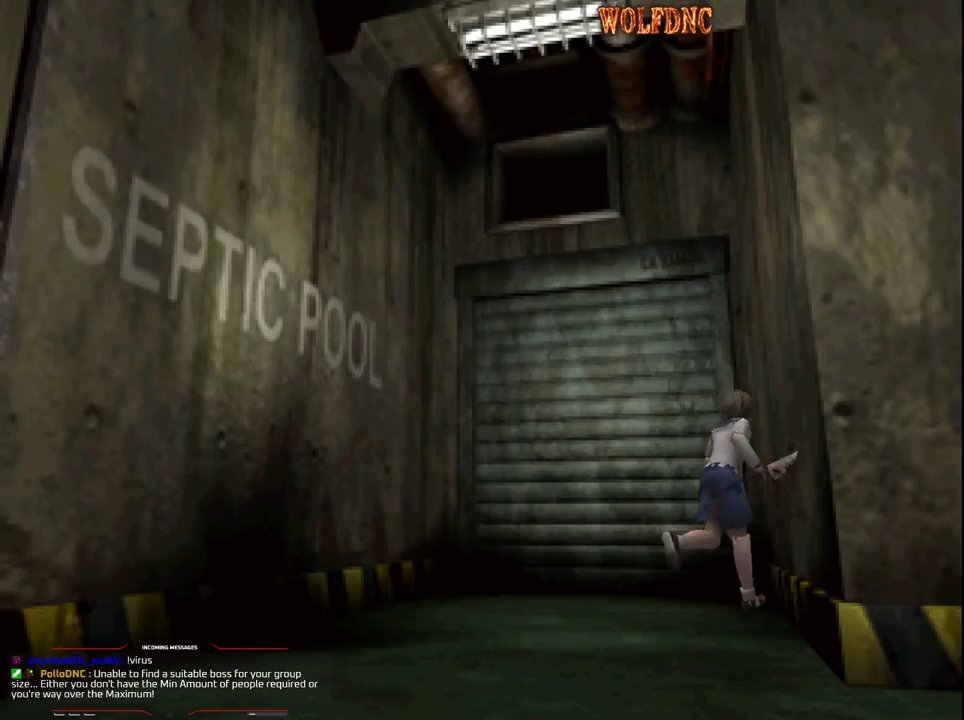
{"buttons": ["CROSS", "SQUARE", "DPAD_UP", "DPAD_LEFT"], "events": [[17, "CROSS", "down"], [17, "DPAD_LEFT", "down"]]}
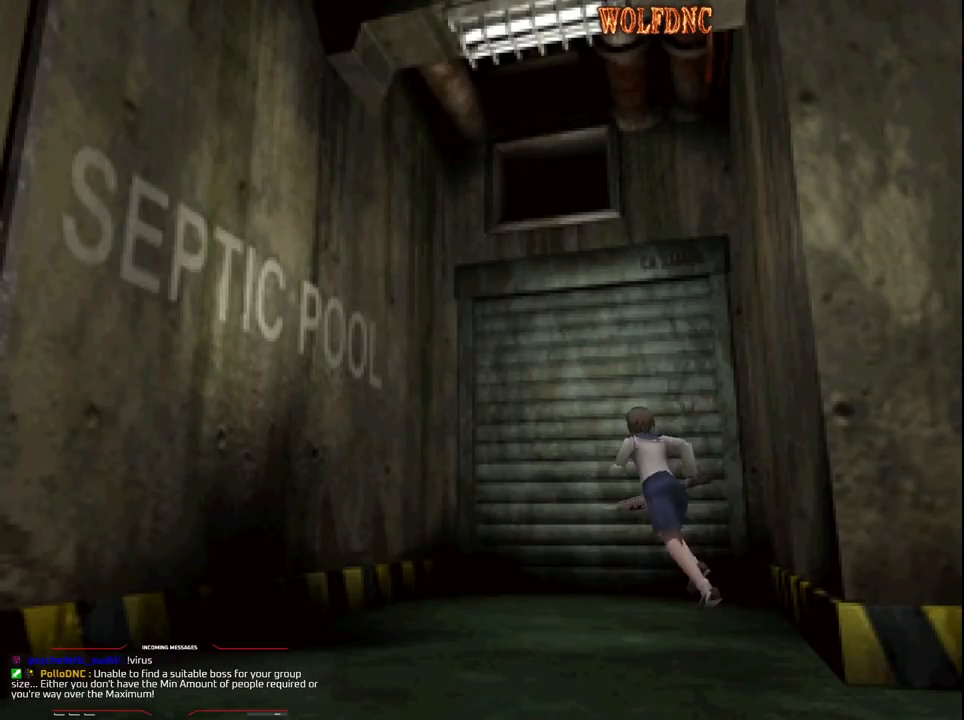
{"buttons": ["CROSS", "SQUARE", "DPAD_UP", "DPAD_RIGHT"], "events": [[33, "DPAD_LEFT", "up"], [117, "CROSS", "up"], [167, "CROSS", "down"], [450, "DPAD_RIGHT", "down"]]}
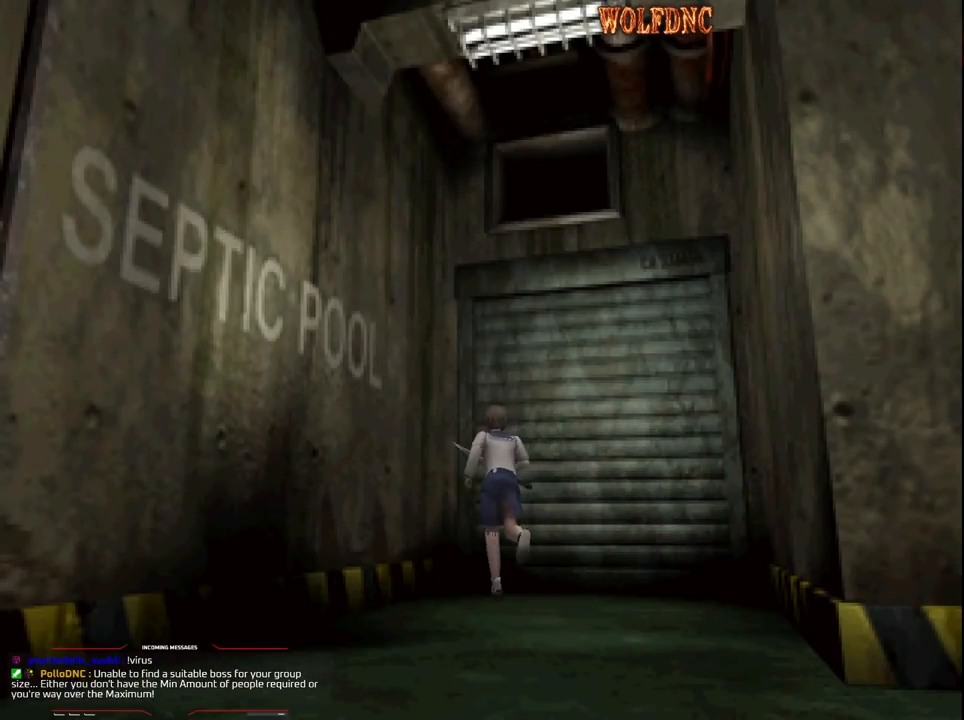
{"buttons": ["CROSS", "SQUARE", "DPAD_UP"], "events": [[183, "DPAD_LEFT", "down"], [183, "DPAD_RIGHT", "up"], [467, "DPAD_LEFT", "up"]]}
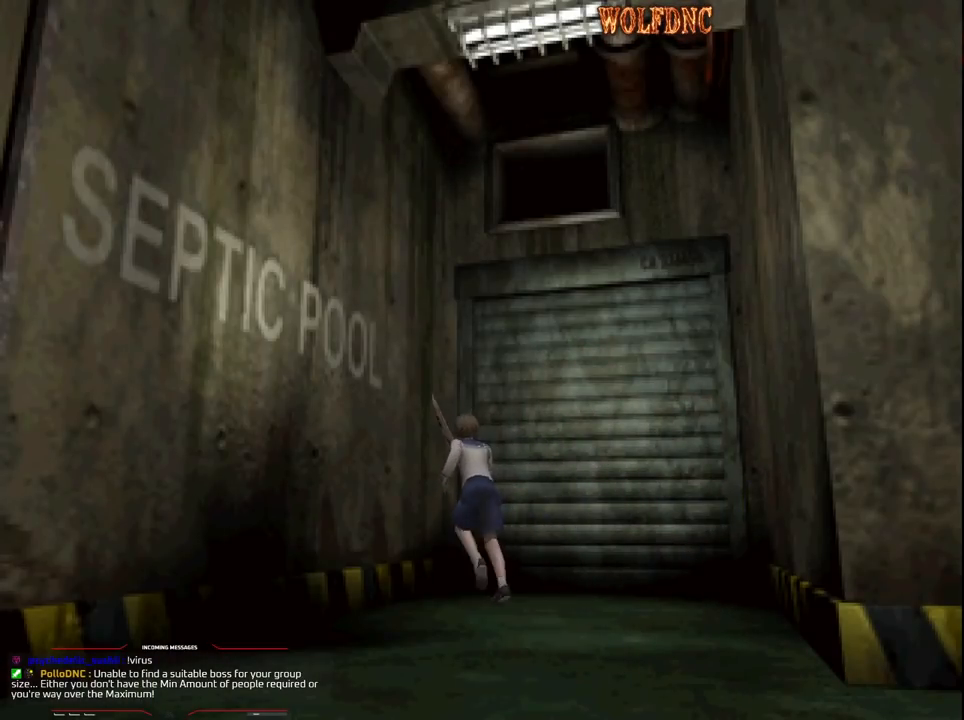
{"buttons": ["CROSS", "SQUARE", "DPAD_UP", "DPAD_LEFT"], "events": [[17, "DPAD_RIGHT", "down"], [100, "DPAD_LEFT", "down"], [150, "DPAD_RIGHT", "up"]]}
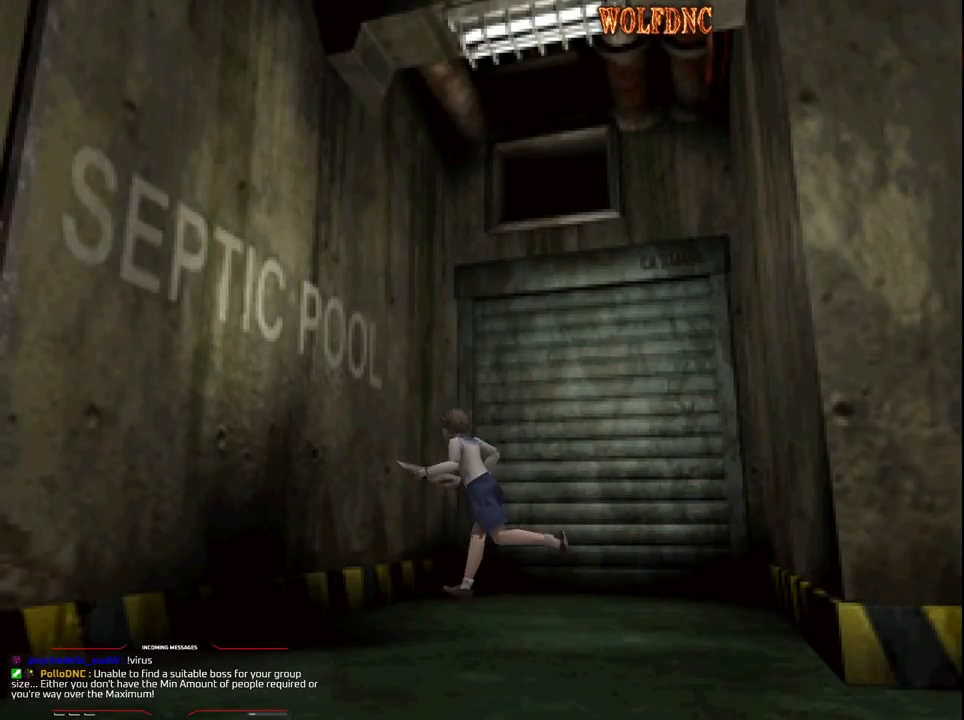
{"buttons": ["CROSS", "SQUARE", "DPAD_UP"], "events": [[400, "DPAD_LEFT", "up"]]}
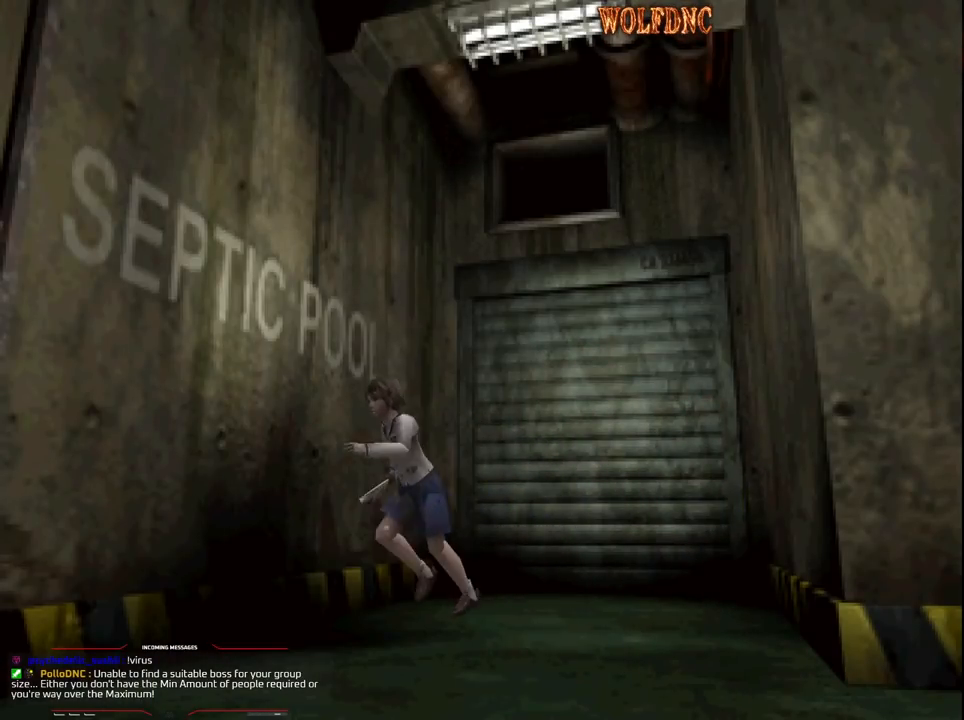
{"buttons": ["SQUARE", "DPAD_UP"], "events": [[317, "CROSS", "up"], [350, "CROSS", "down"], [467, "CROSS", "up"]]}
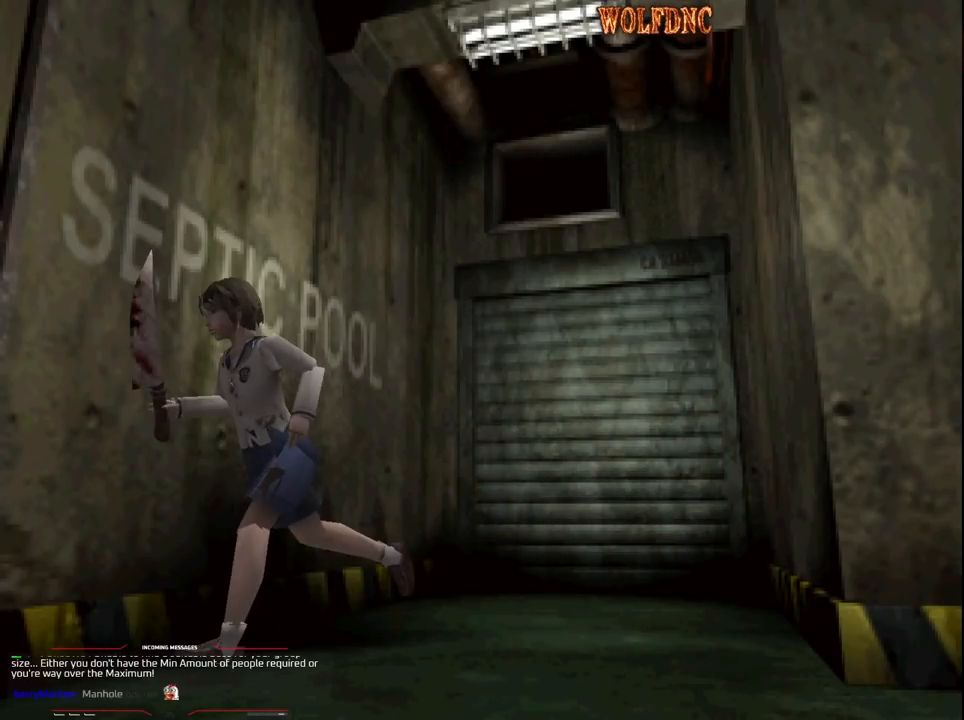
{"buttons": ["CROSS", "SQUARE", "DPAD_UP", "DPAD_RIGHT"], "events": [[17, "CROSS", "down"], [17, "DPAD_RIGHT", "down"], [200, "DPAD_RIGHT", "up"], [333, "CROSS", "up"], [383, "CROSS", "down"], [483, "DPAD_RIGHT", "down"]]}
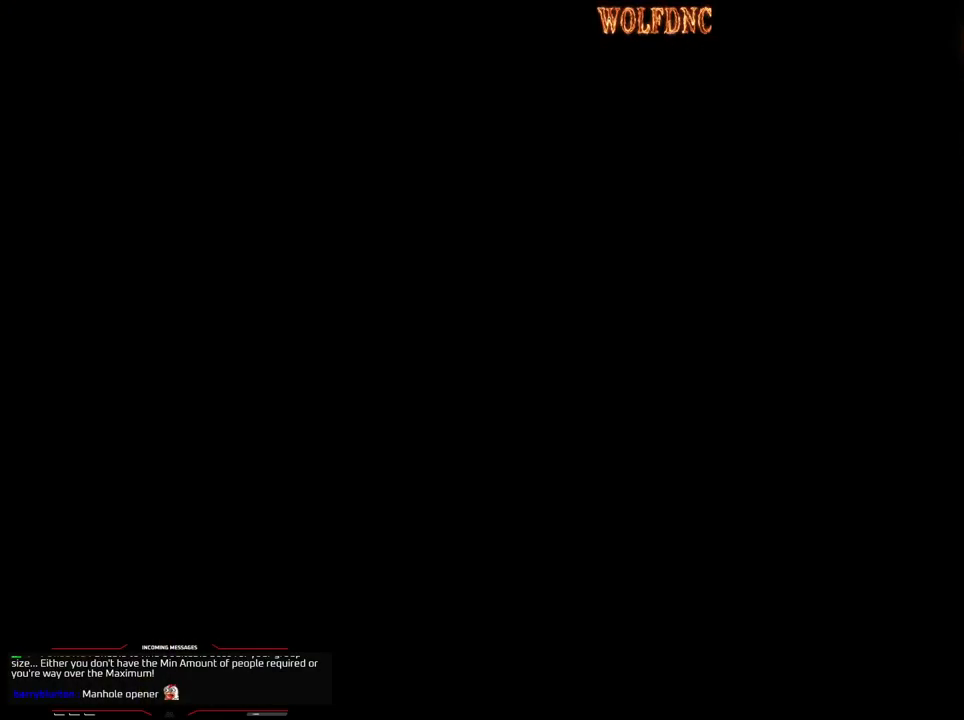
{"buttons": [], "events": [[67, "CROSS", "up"], [67, "DPAD_RIGHT", "up"], [67, "SQUARE", "up"], [167, "DPAD_UP", "up"]]}
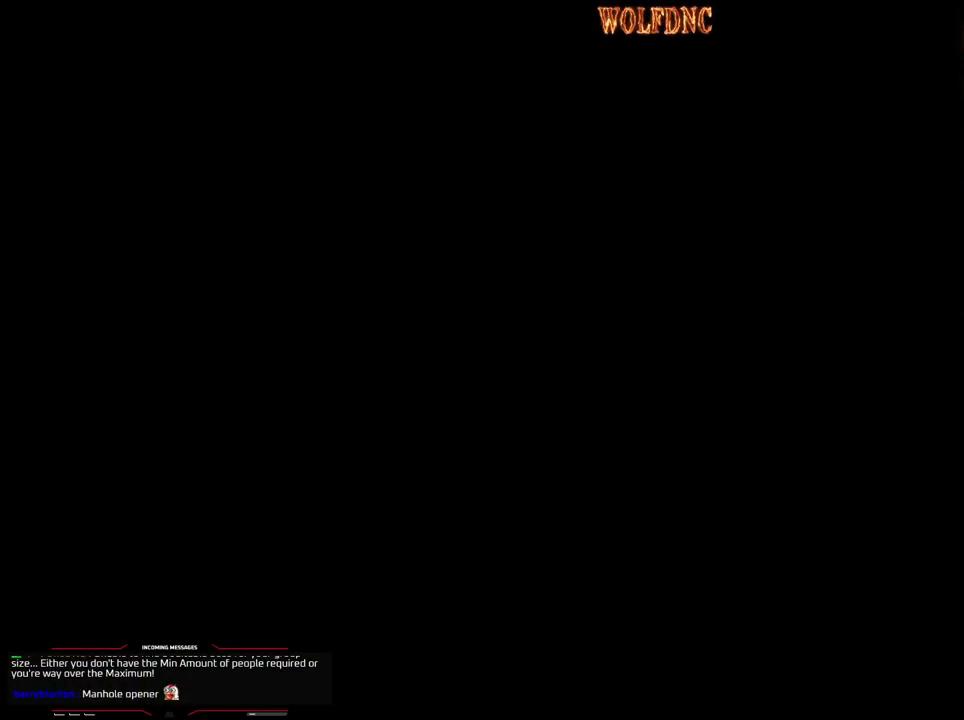
{"buttons": [], "events": []}
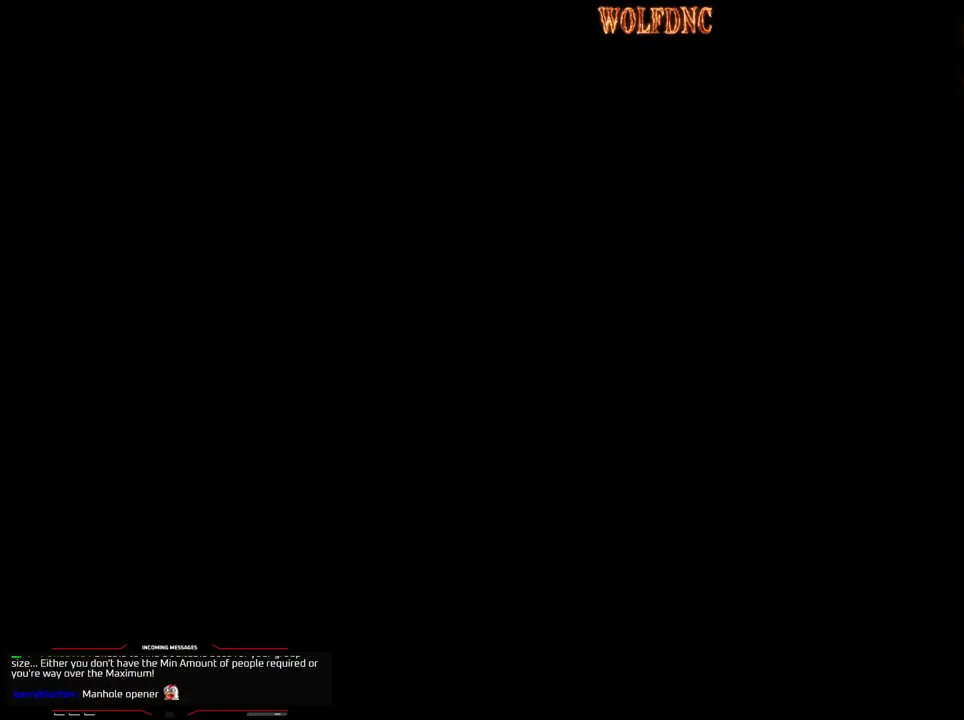
{"buttons": [], "events": []}
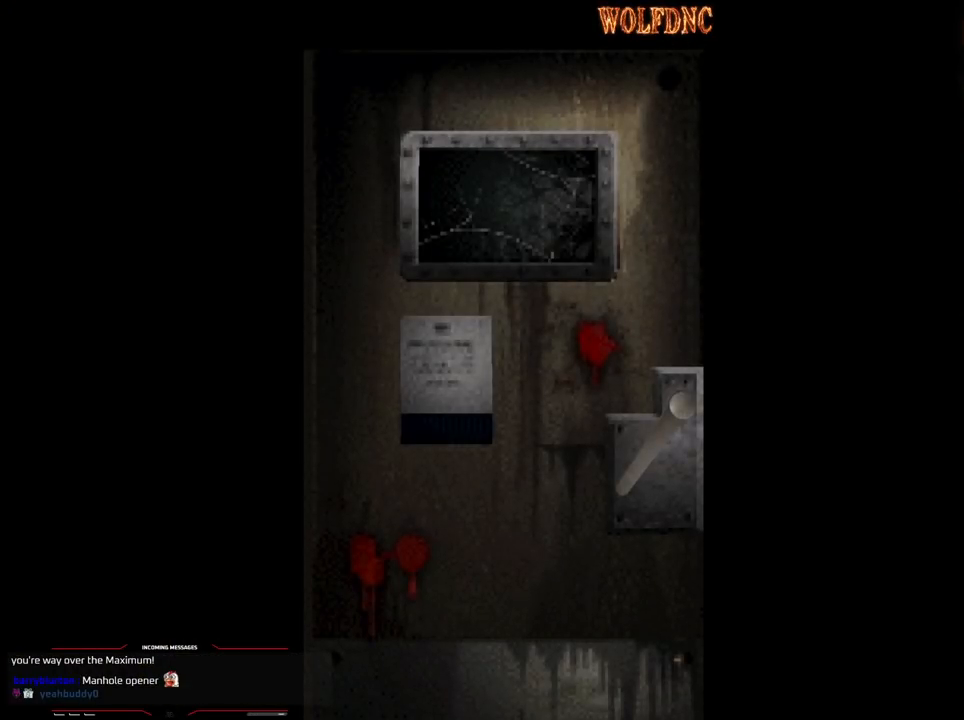
{"buttons": [], "events": []}
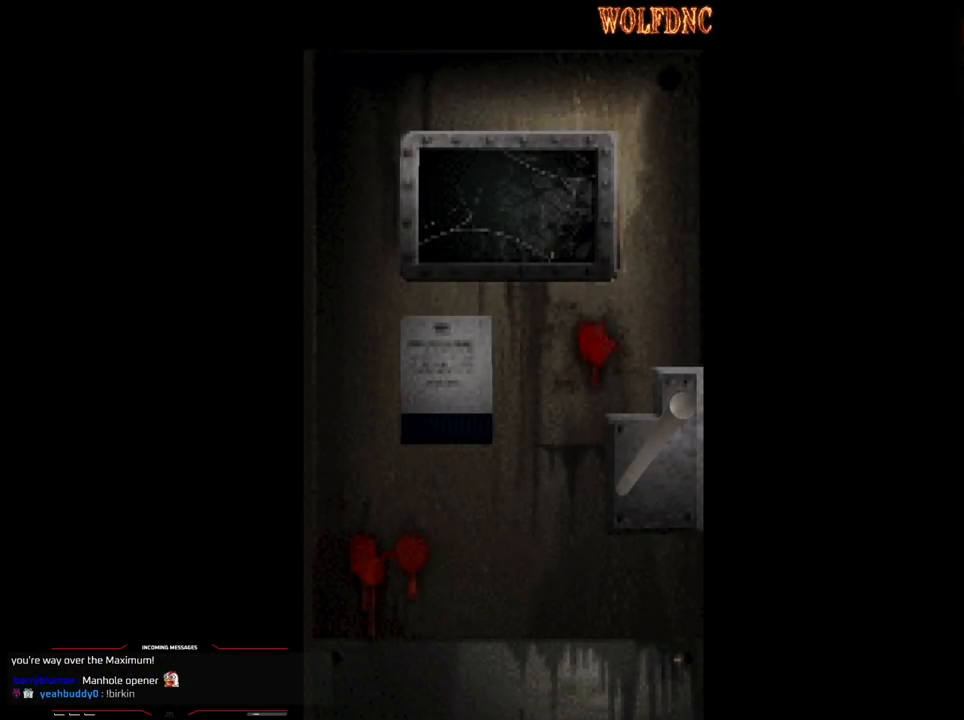
{"buttons": [], "events": [[233, "CROSS", "down"], [283, "CROSS", "up"]]}
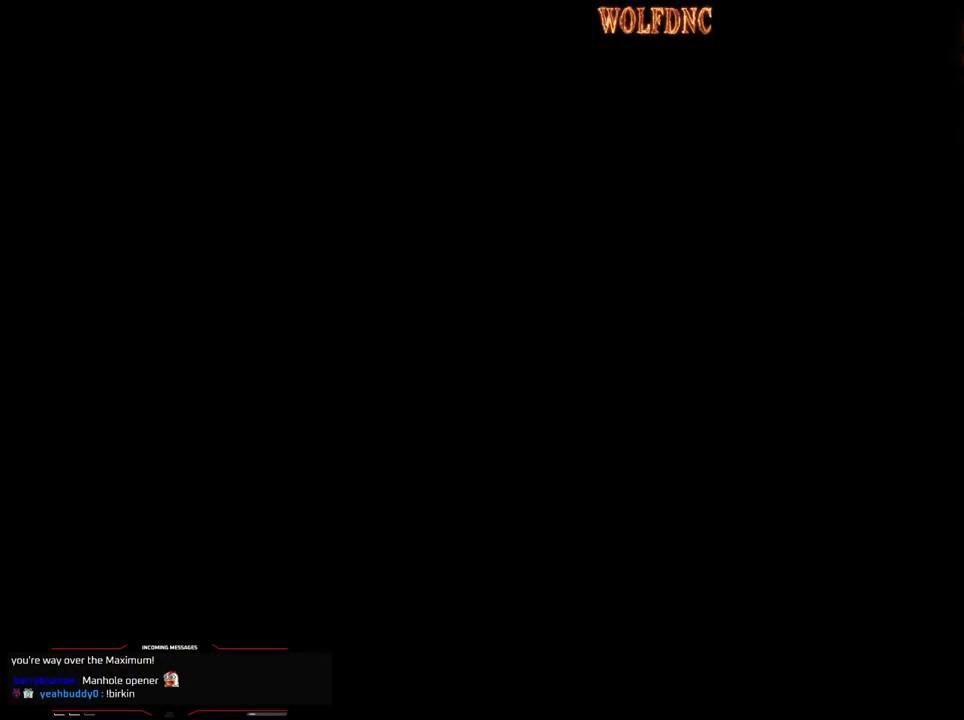
{"buttons": ["DPAD_LEFT"], "events": [[300, "DPAD_LEFT", "down"]]}
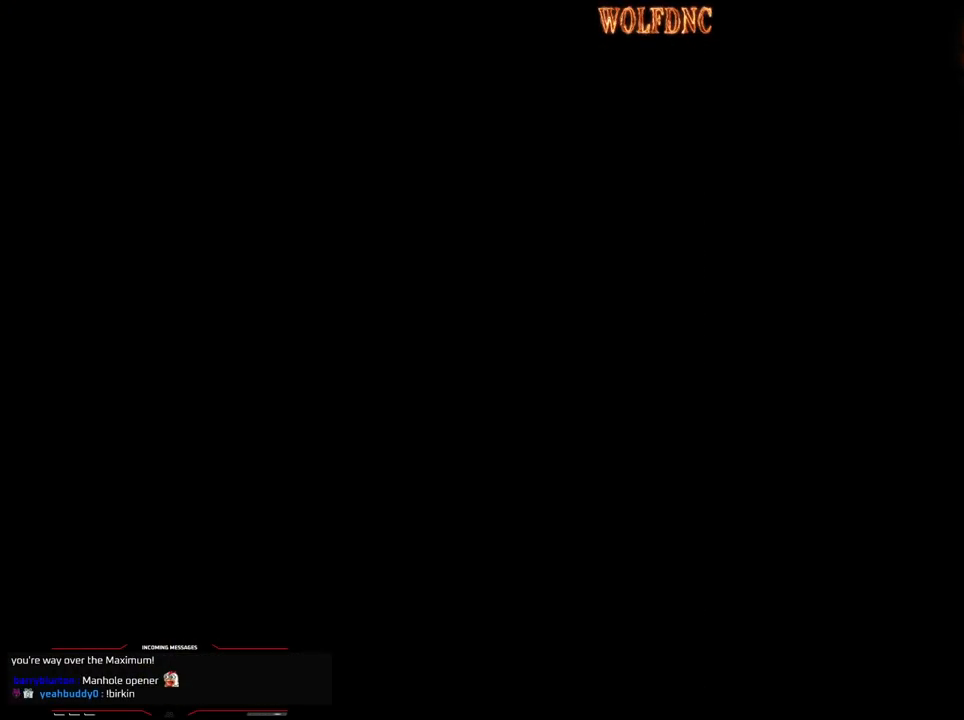
{"buttons": ["DPAD_LEFT"], "events": []}
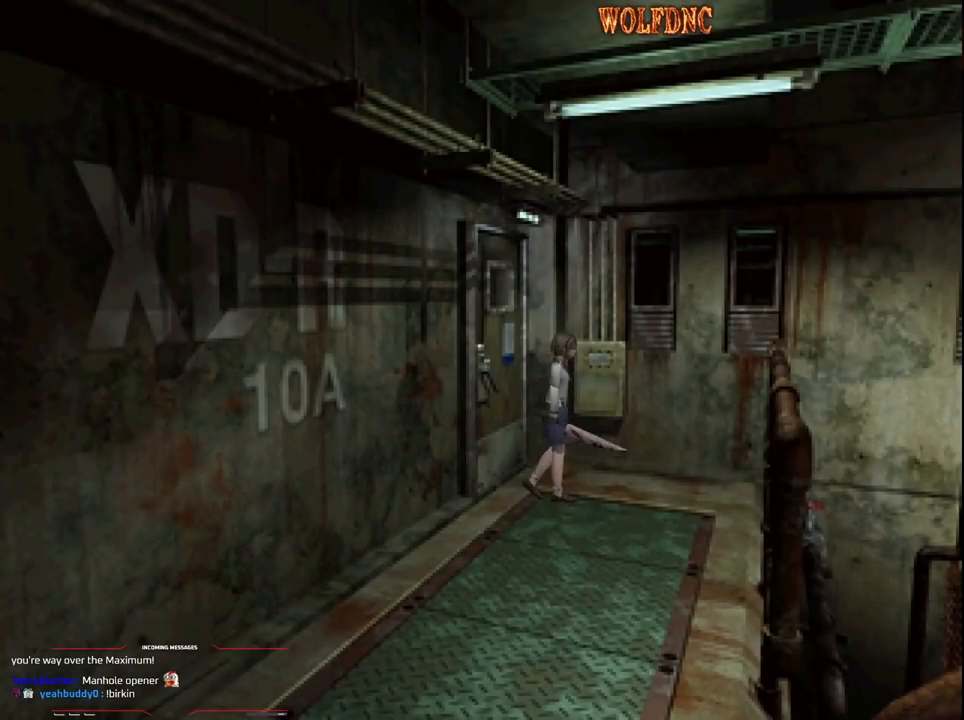
{"buttons": ["CROSS", "SQUARE", "DPAD_UP"], "events": [[233, "DPAD_UP", "down"], [233, "SQUARE", "down"], [417, "DPAD_LEFT", "up"], [467, "CROSS", "down"]]}
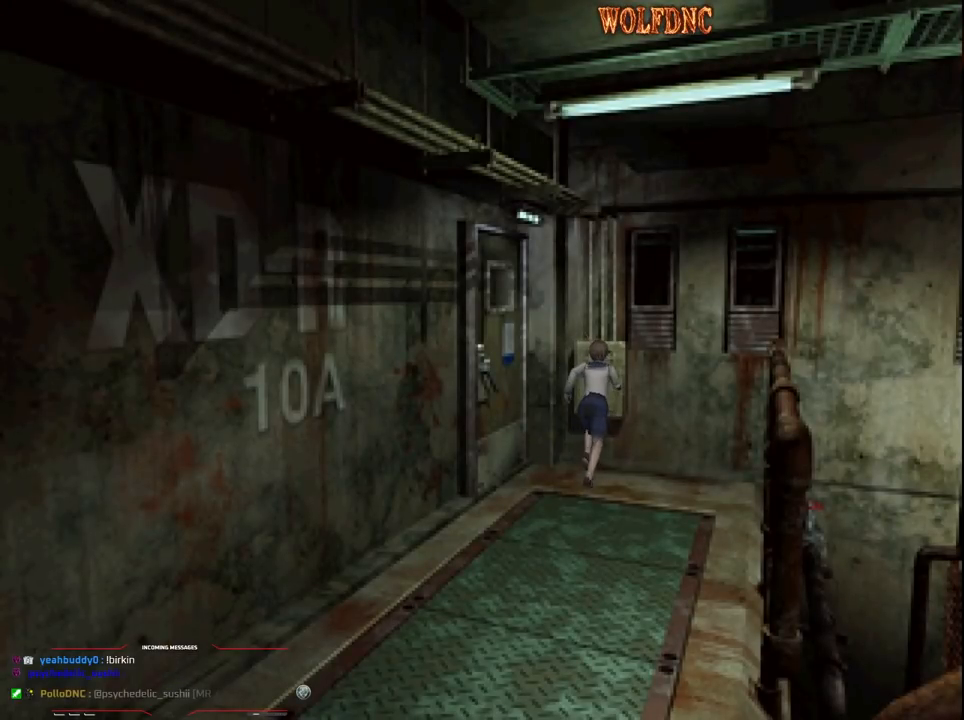
{"buttons": ["CROSS", "SQUARE", "DPAD_UP", "DPAD_RIGHT"], "events": [[50, "DPAD_RIGHT", "down"], [100, "CROSS", "up"], [150, "CROSS", "down"], [250, "CROSS", "up"], [300, "CROSS", "down"]]}
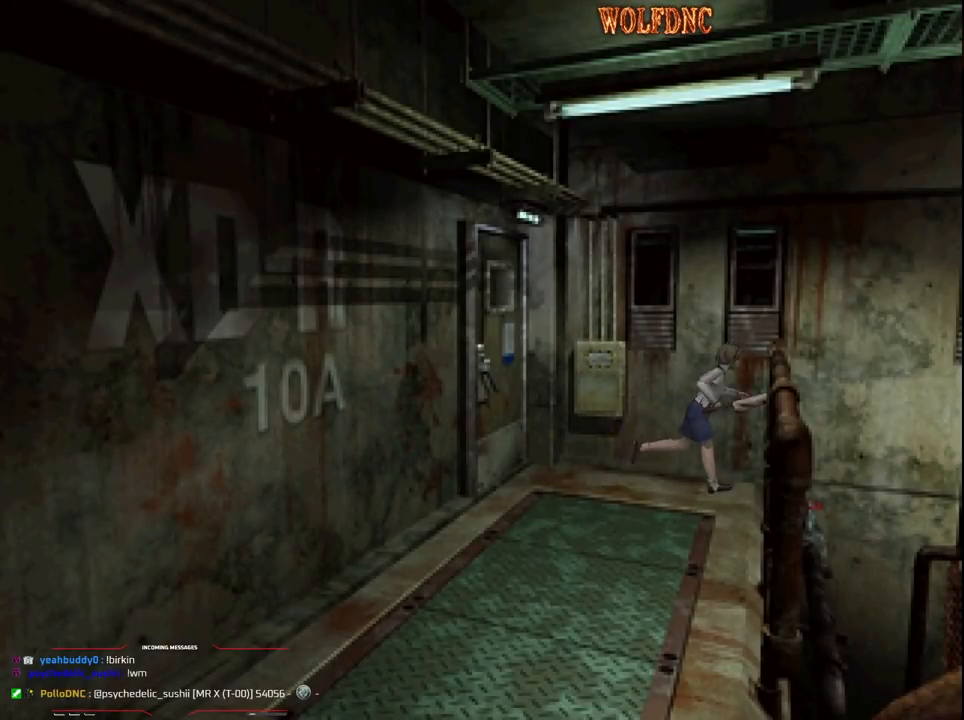
{"buttons": ["CROSS", "SQUARE", "DPAD_UP", "DPAD_RIGHT"], "events": [[83, "DPAD_UP", "up"], [217, "CROSS", "up"], [217, "DPAD_UP", "down"], [267, "CROSS", "down"]]}
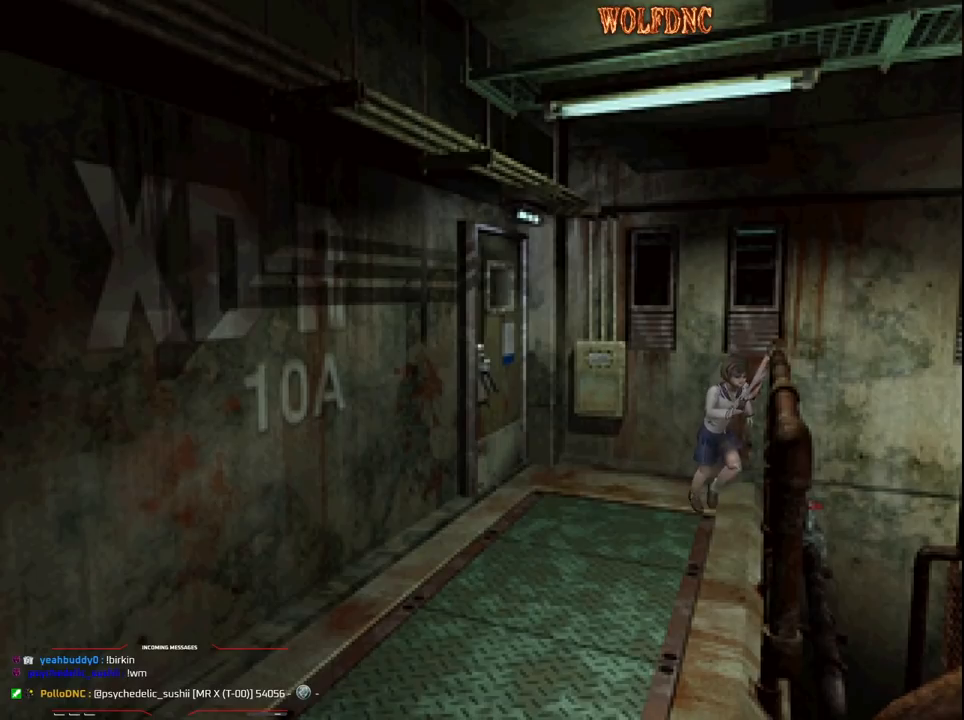
{"buttons": ["CROSS", "SQUARE", "DPAD_UP", "DPAD_RIGHT"], "events": []}
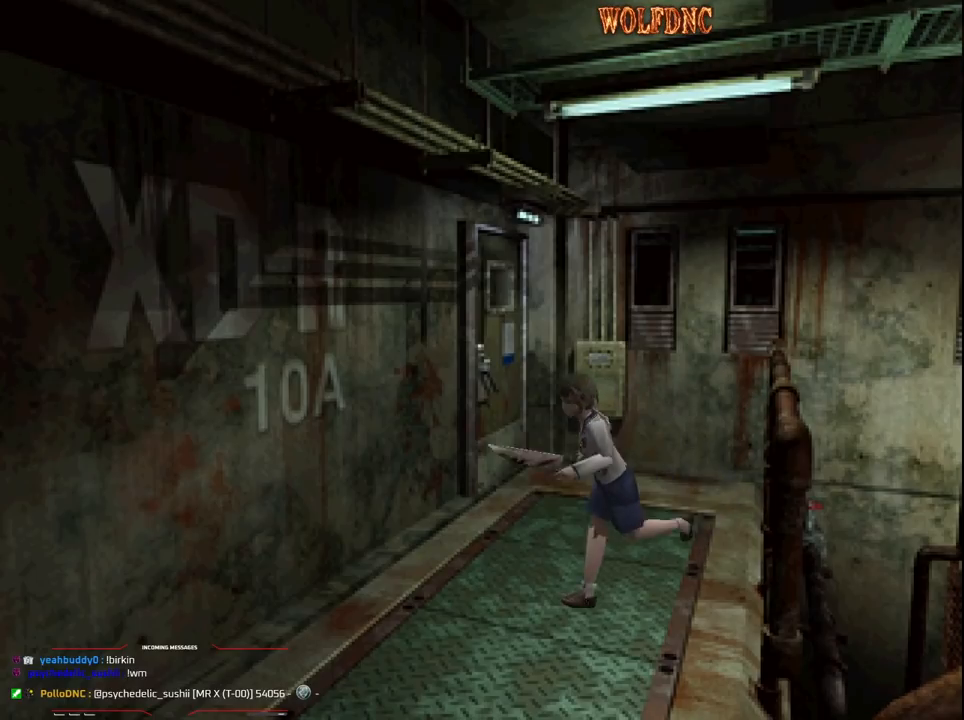
{"buttons": ["CROSS", "SQUARE", "DPAD_UP", "DPAD_LEFT"], "events": [[50, "CROSS", "up"], [50, "DPAD_RIGHT", "up"], [100, "CROSS", "down"], [383, "CROSS", "up"], [433, "CROSS", "down"], [433, "DPAD_LEFT", "down"]]}
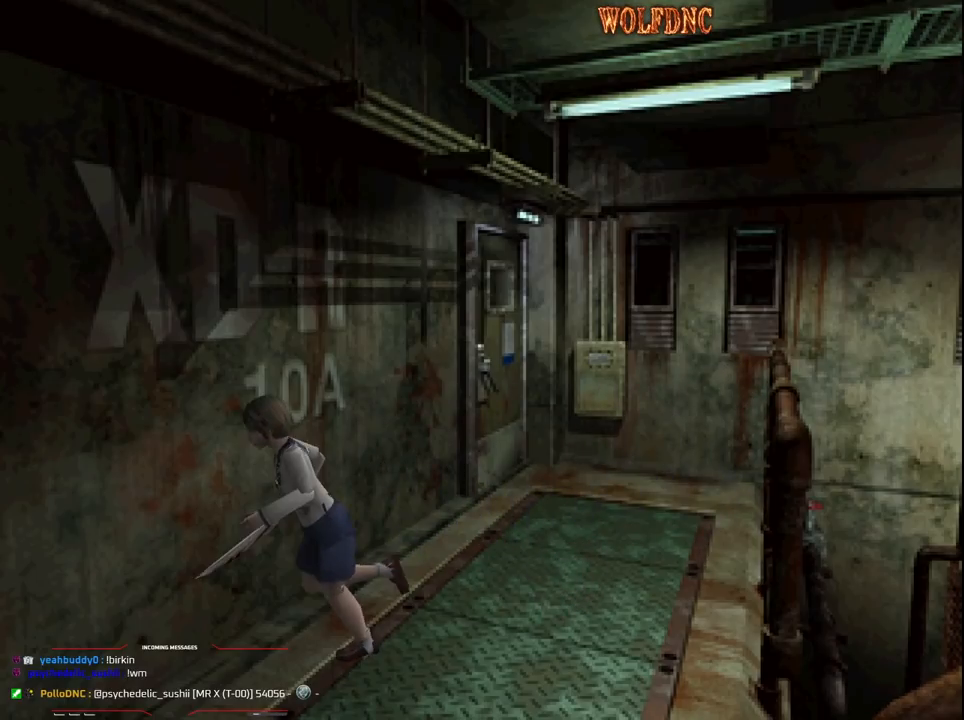
{"buttons": ["CROSS", "SQUARE", "DPAD_UP"], "events": [[67, "CROSS", "up"], [117, "CROSS", "down"], [167, "DPAD_LEFT", "up"], [400, "CROSS", "up"], [450, "CROSS", "down"]]}
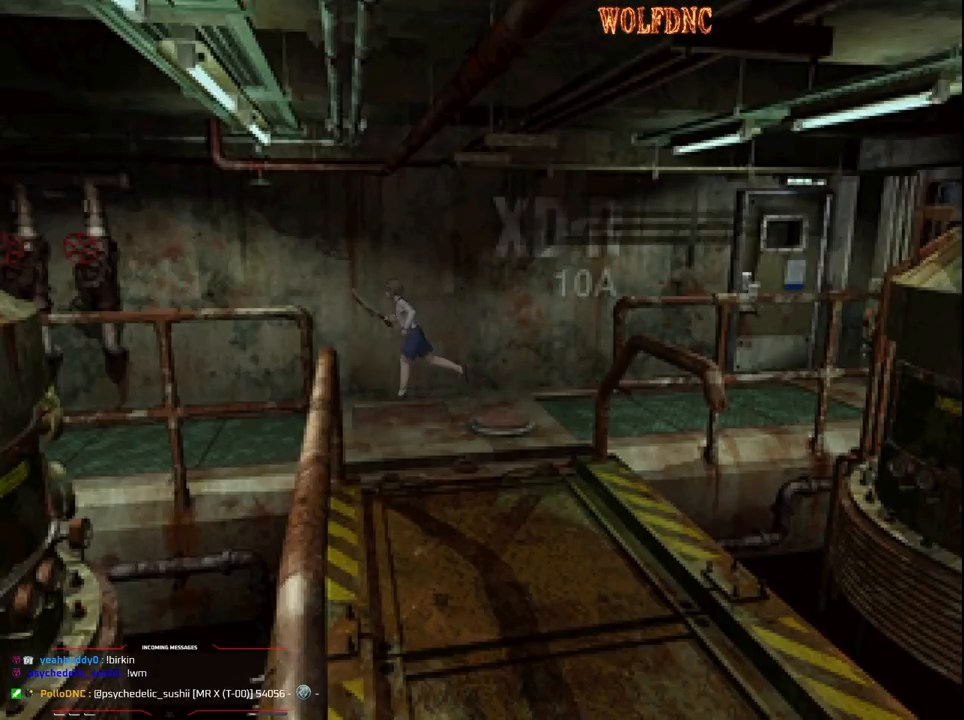
{"buttons": ["DPAD_DOWN"], "events": [[233, "CROSS", "up"], [267, "DPAD_UP", "up"], [367, "DPAD_DOWN", "down"], [417, "SQUARE", "up"]]}
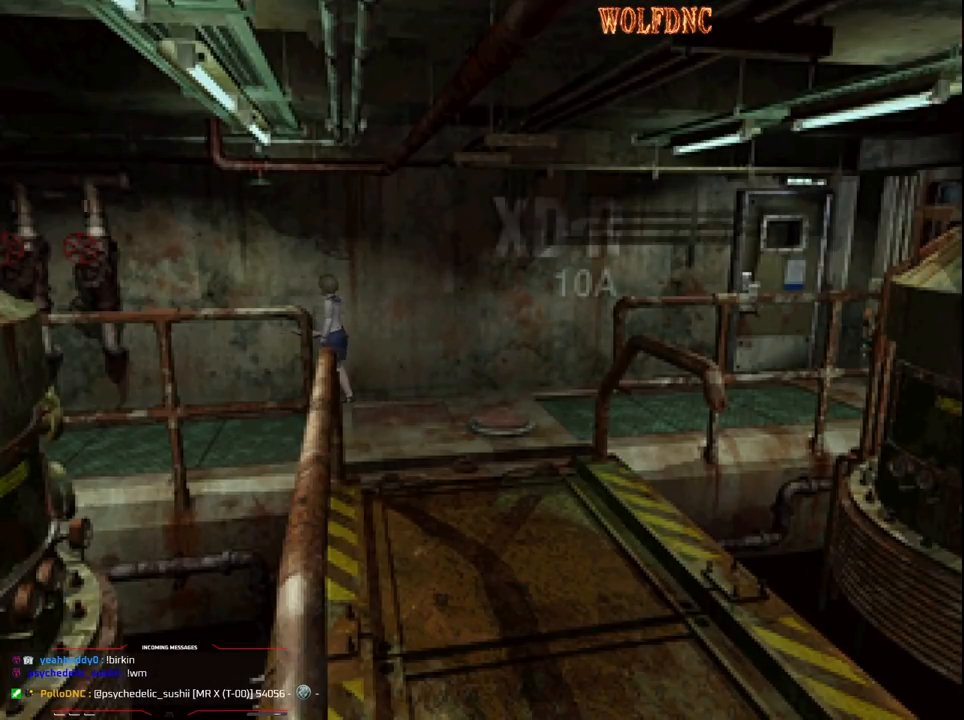
{"buttons": ["DPAD_RIGHT"], "events": [[50, "DPAD_LEFT", "down"], [100, "DPAD_DOWN", "up"], [200, "DPAD_DOWN", "down"], [200, "SQUARE", "down"], [300, "DPAD_LEFT", "up"], [333, "SQUARE", "up"], [433, "DPAD_DOWN", "up"], [433, "DPAD_RIGHT", "down"]]}
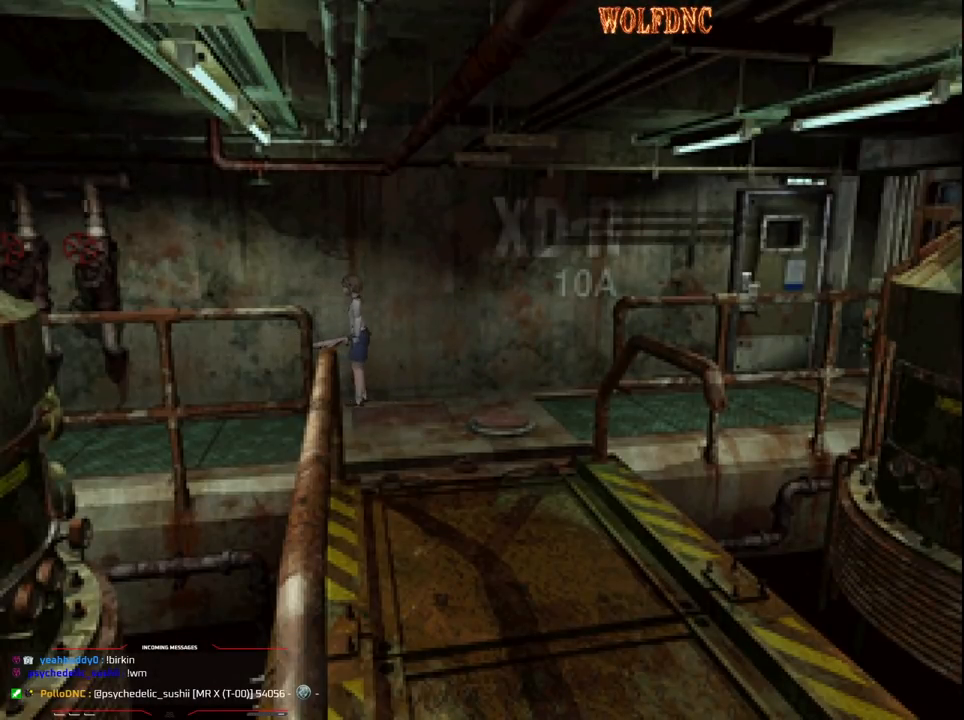
{"buttons": ["SQUARE", "DPAD_UP"], "events": [[67, "DPAD_DOWN", "down"], [167, "SQUARE", "down"], [267, "DPAD_DOWN", "up"], [267, "SQUARE", "up"], [400, "DPAD_UP", "down"], [400, "SQUARE", "down"], [500, "DPAD_RIGHT", "up"]]}
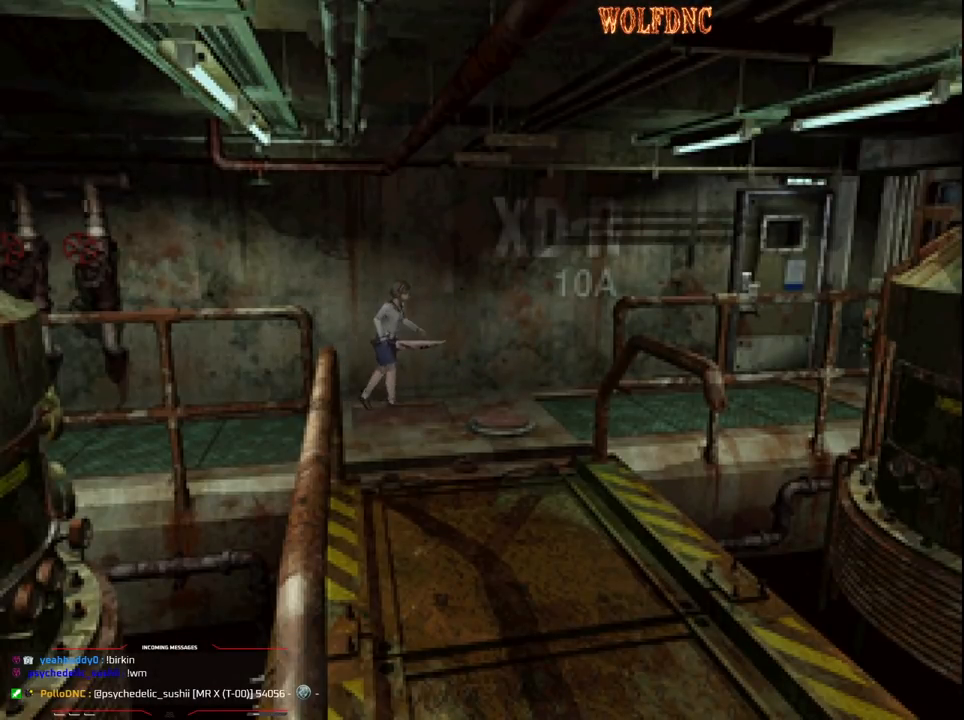
{"buttons": ["DPAD_RIGHT"], "events": [[33, "DPAD_LEFT", "down"], [133, "CROSS", "down"], [183, "DPAD_LEFT", "up"], [233, "CROSS", "up"], [233, "DPAD_RIGHT", "down"], [283, "CROSS", "down"], [367, "CROSS", "up"], [367, "SQUARE", "up"], [417, "DPAD_UP", "up"]]}